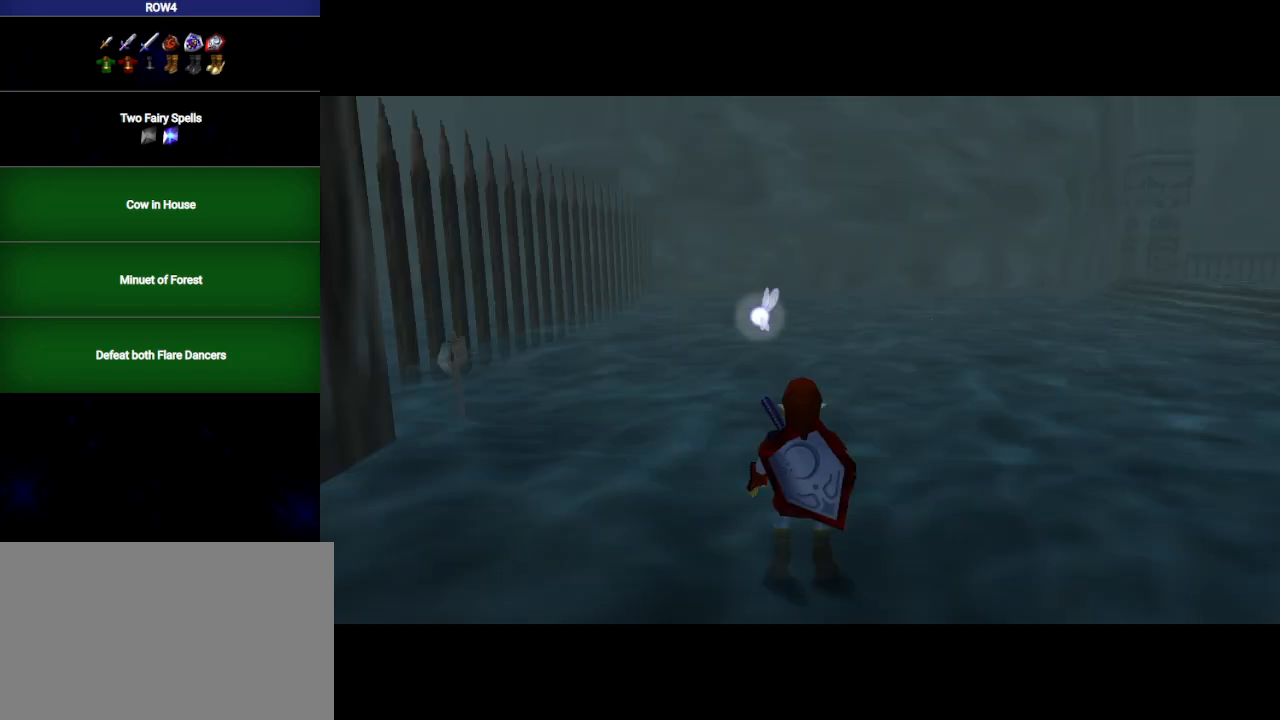
Gameplay with a controller (Nintendo layout); each line is a JSON object with the inputs held at the frame after it. "events" lists button and stick changes between this image and that frame as [ms after this image, input, new state], when the widget could be followed in between. Not read: L3 R3.
{"buttons": ["Y", "L1"], "left_stick": "center", "right_stick": "center", "events": [[350, "left_stick", "left"], [417, "left_stick", "center"], [450, "L1", "down"], [467, "Y", "down"]]}
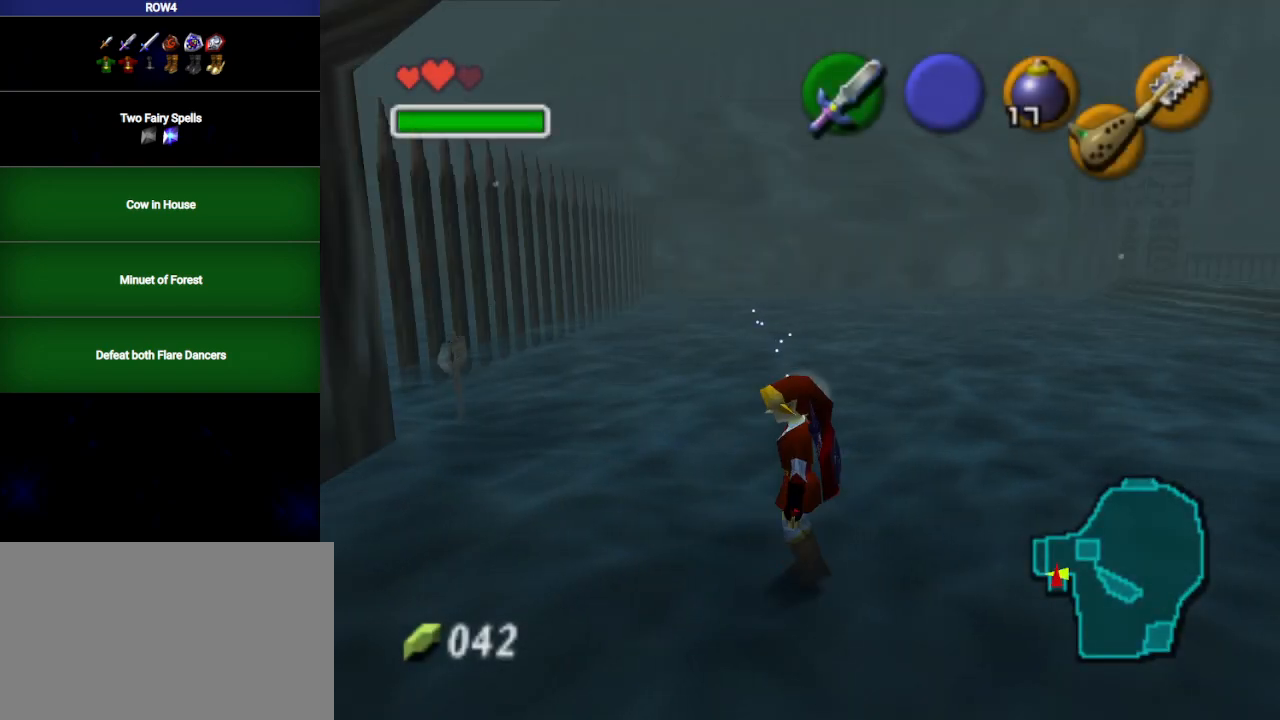
{"buttons": ["L1"], "left_stick": "right", "right_stick": "center", "events": [[33, "Y", "up"], [200, "left_stick", "right"]]}
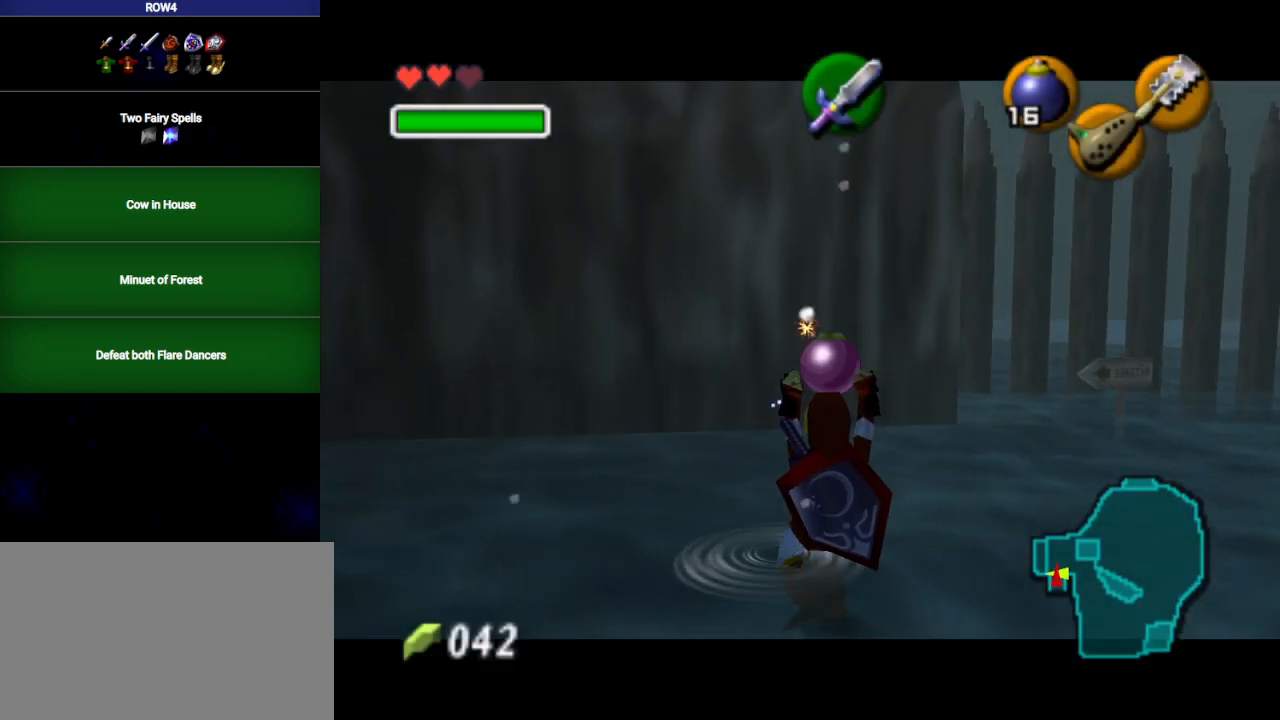
{"buttons": ["L1"], "left_stick": "down", "right_stick": "center", "events": [[200, "left_stick", "down"]]}
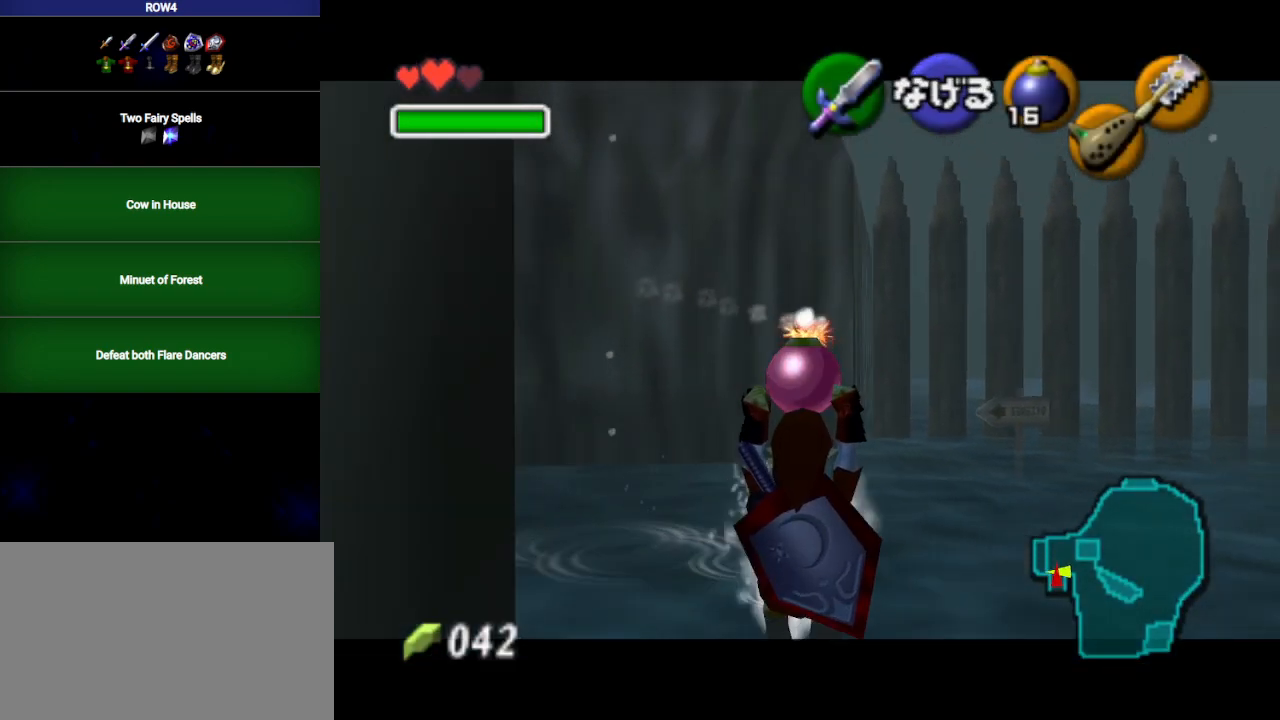
{"buttons": ["L1"], "left_stick": "up", "right_stick": "center", "events": [[483, "left_stick", "up"]]}
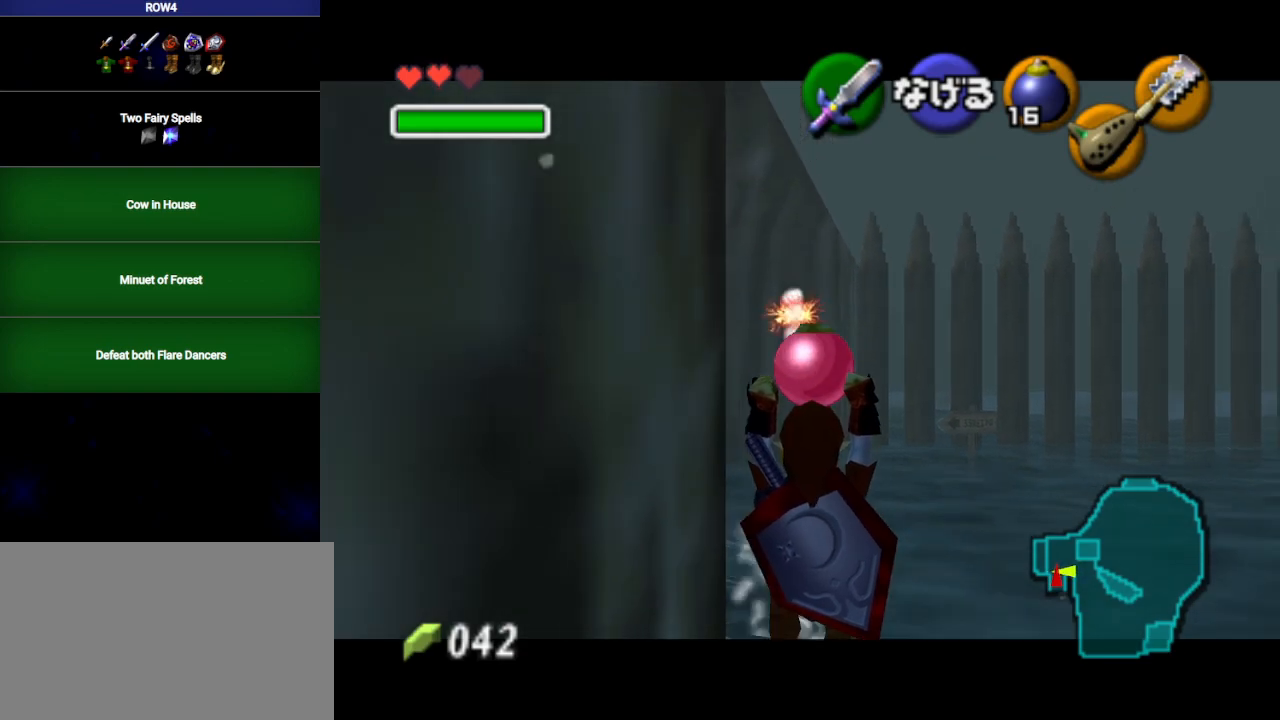
{"buttons": ["L1"], "left_stick": "down", "right_stick": "center", "events": [[167, "left_stick", "center"], [467, "left_stick", "down"]]}
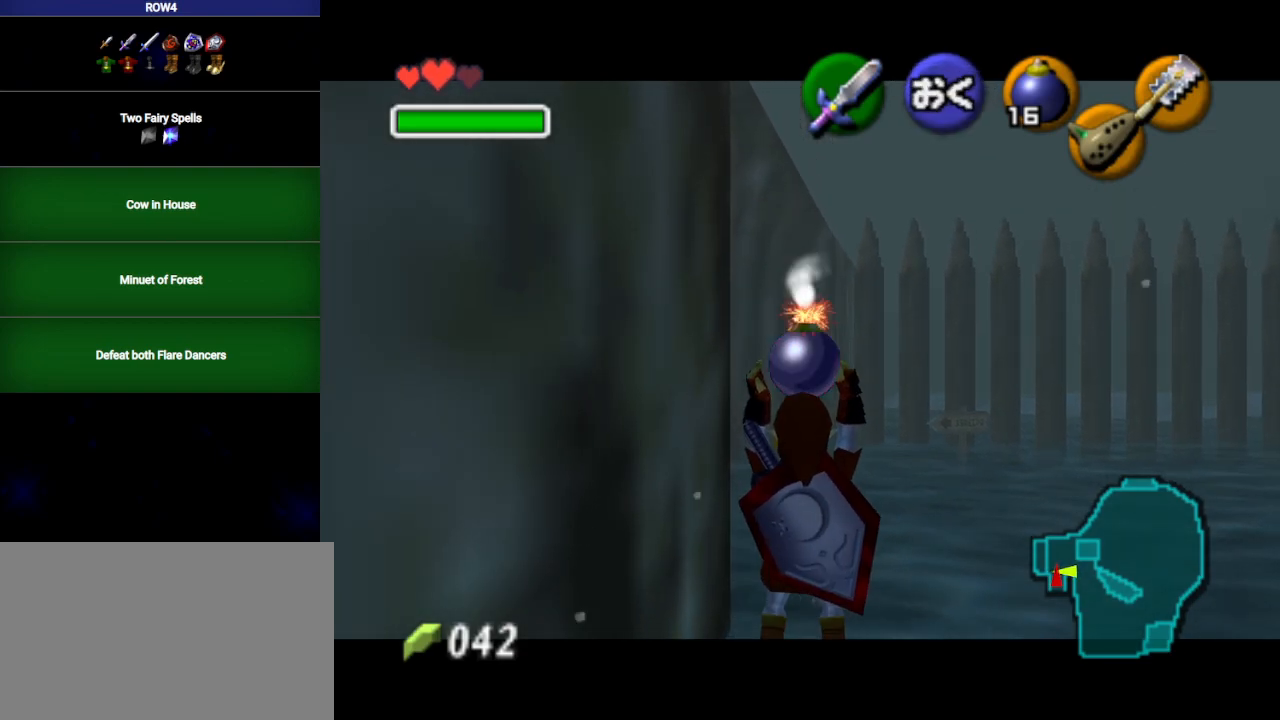
{"buttons": ["L1"], "left_stick": "down", "right_stick": "center", "events": []}
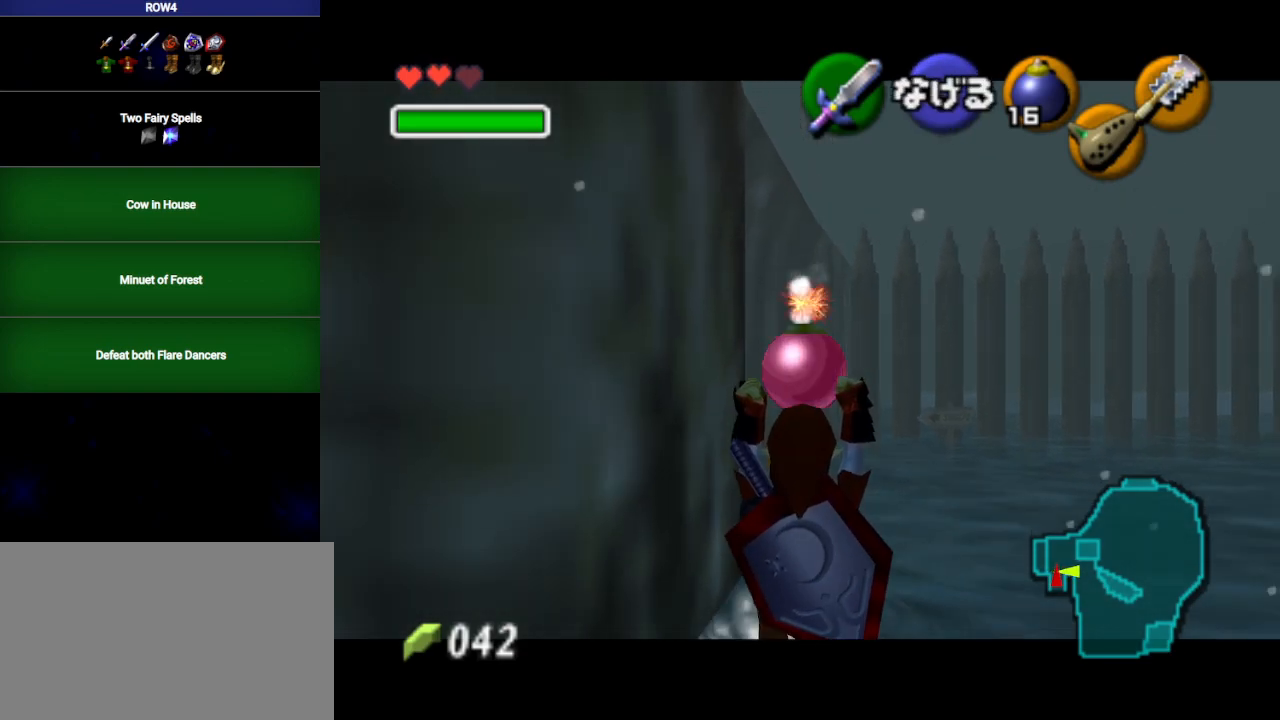
{"buttons": ["L1", "R1"], "left_stick": "center", "right_stick": "center", "events": [[250, "R1", "down"], [450, "left_stick", "center"]]}
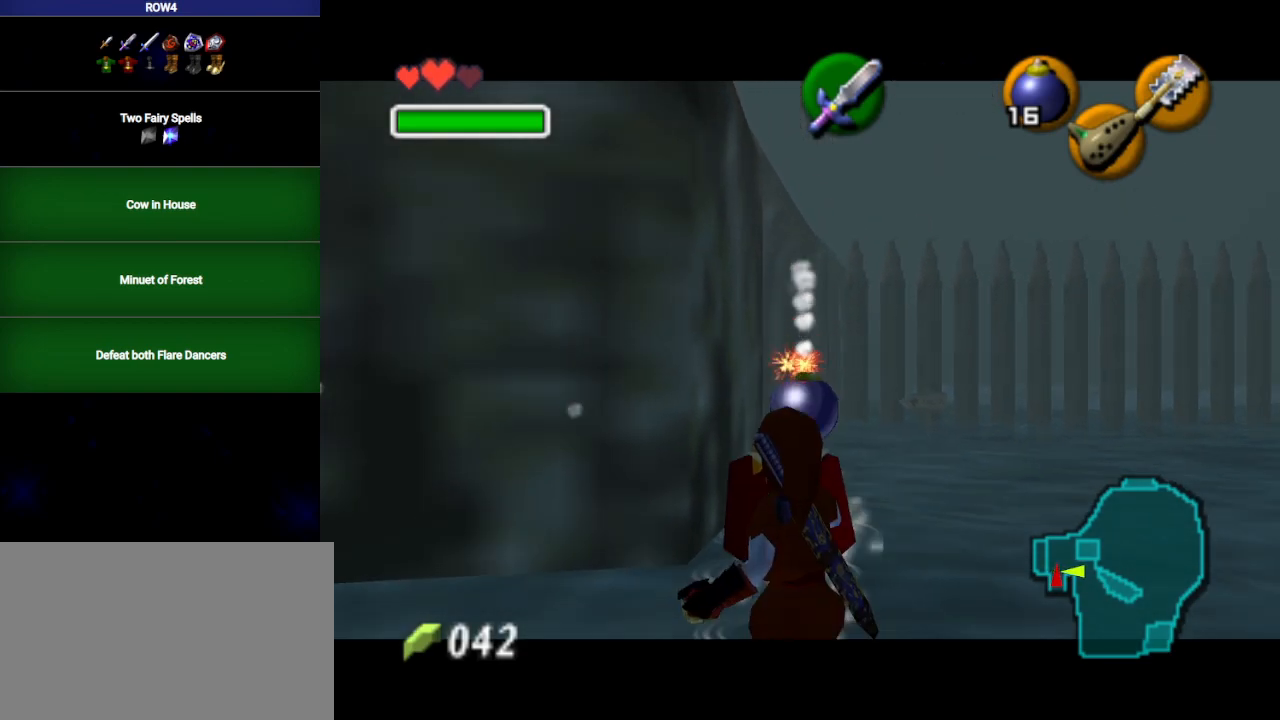
{"buttons": [], "left_stick": "center", "right_stick": "center", "events": [[233, "A", "down"], [317, "A", "up"], [350, "L1", "up"], [350, "R1", "up"]]}
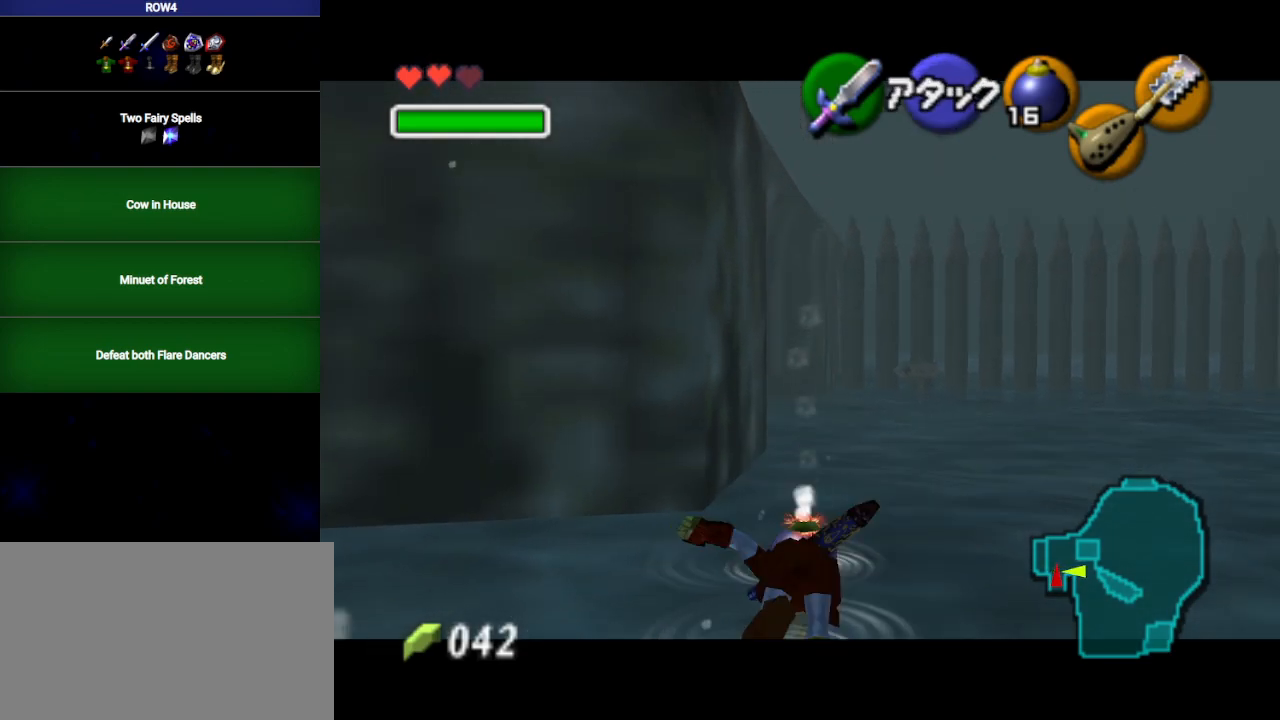
{"buttons": ["L1", "R1"], "left_stick": "center", "right_stick": "center", "events": [[317, "L1", "down"], [317, "R1", "down"]]}
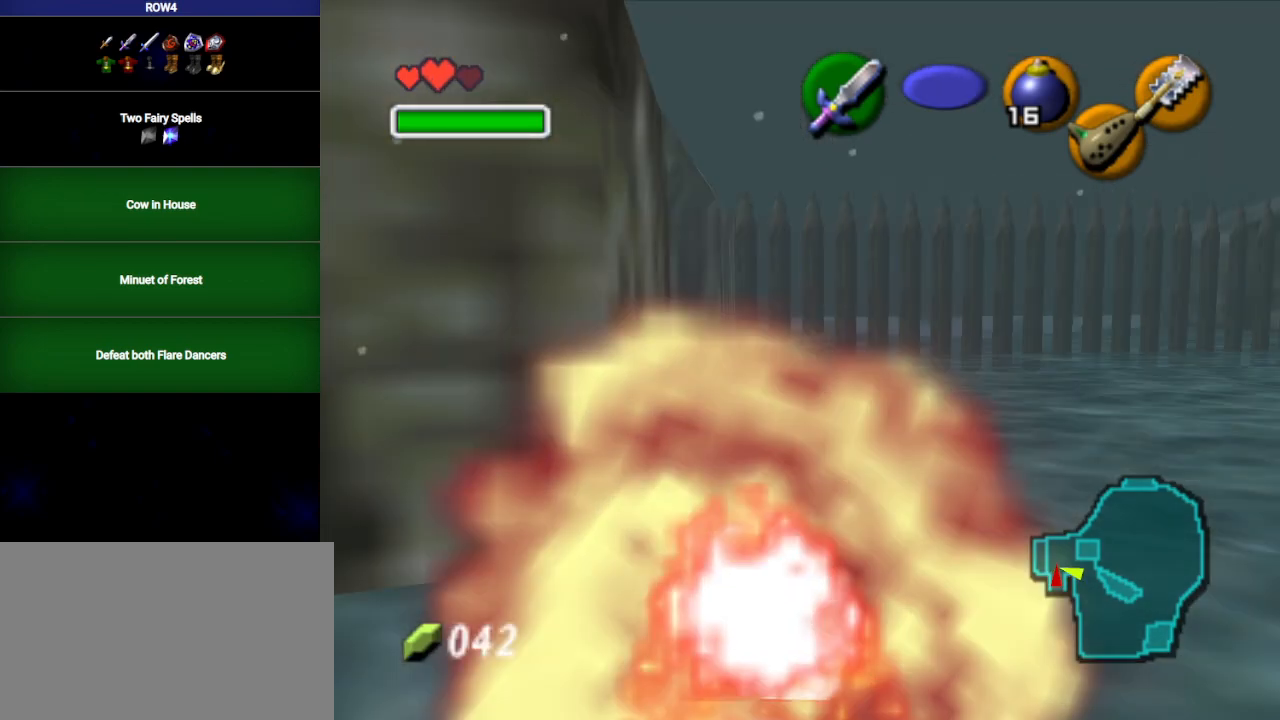
{"buttons": ["L1", "R1"], "left_stick": "center", "right_stick": "center", "events": []}
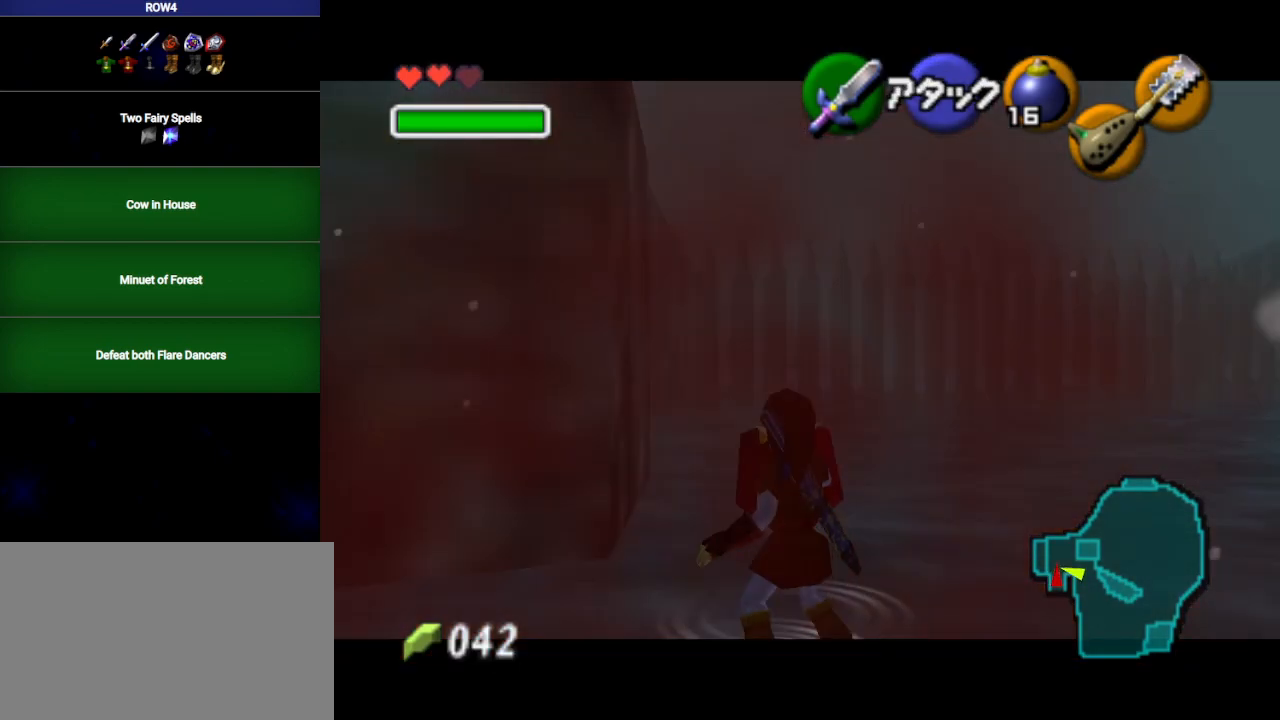
{"buttons": [], "left_stick": "up", "right_stick": "center", "events": [[50, "R1", "up"], [200, "Y", "down"], [250, "L1", "up"], [250, "Y", "up"], [250, "left_stick", "up"]]}
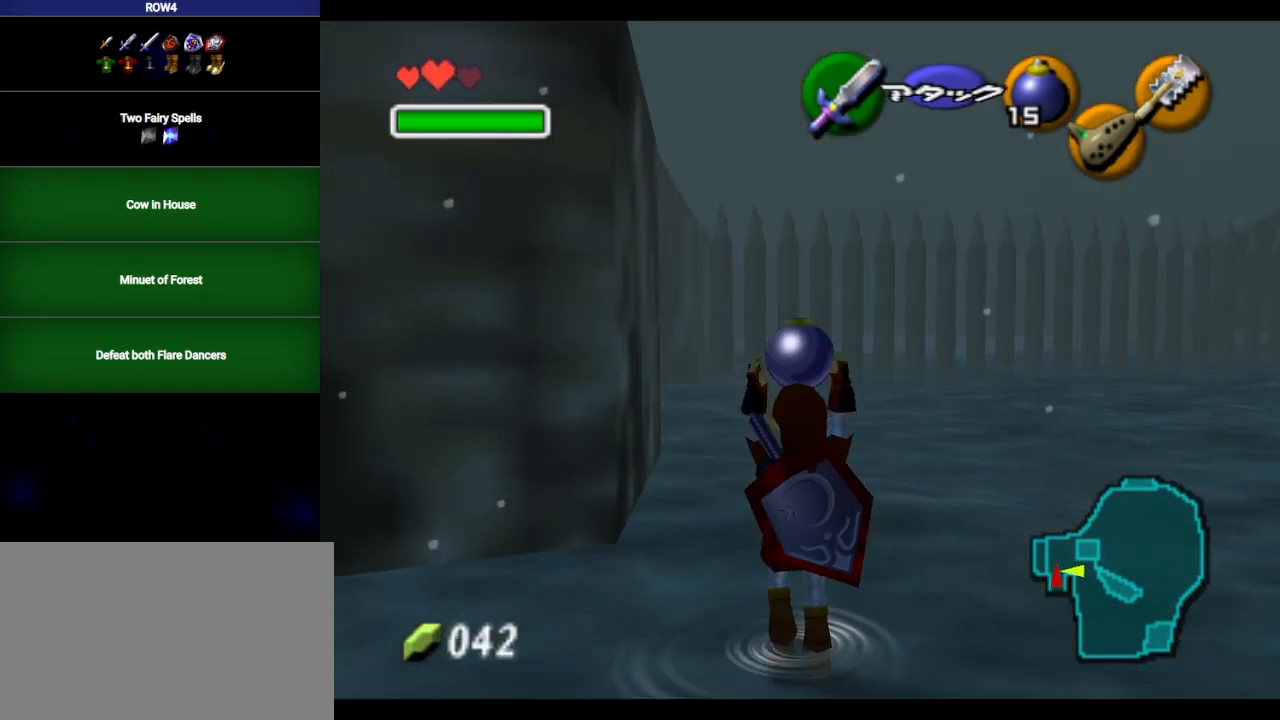
{"buttons": [], "left_stick": "up", "right_stick": "center", "events": []}
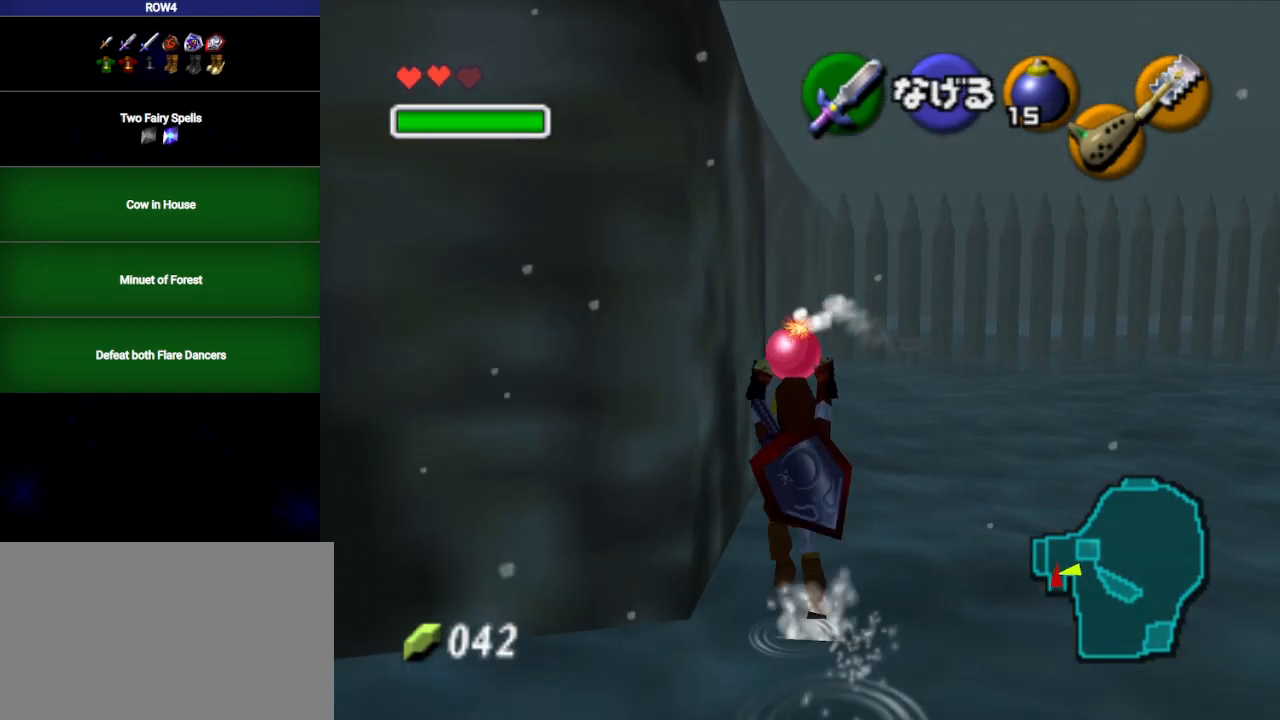
{"buttons": [], "left_stick": "up", "right_stick": "center", "events": []}
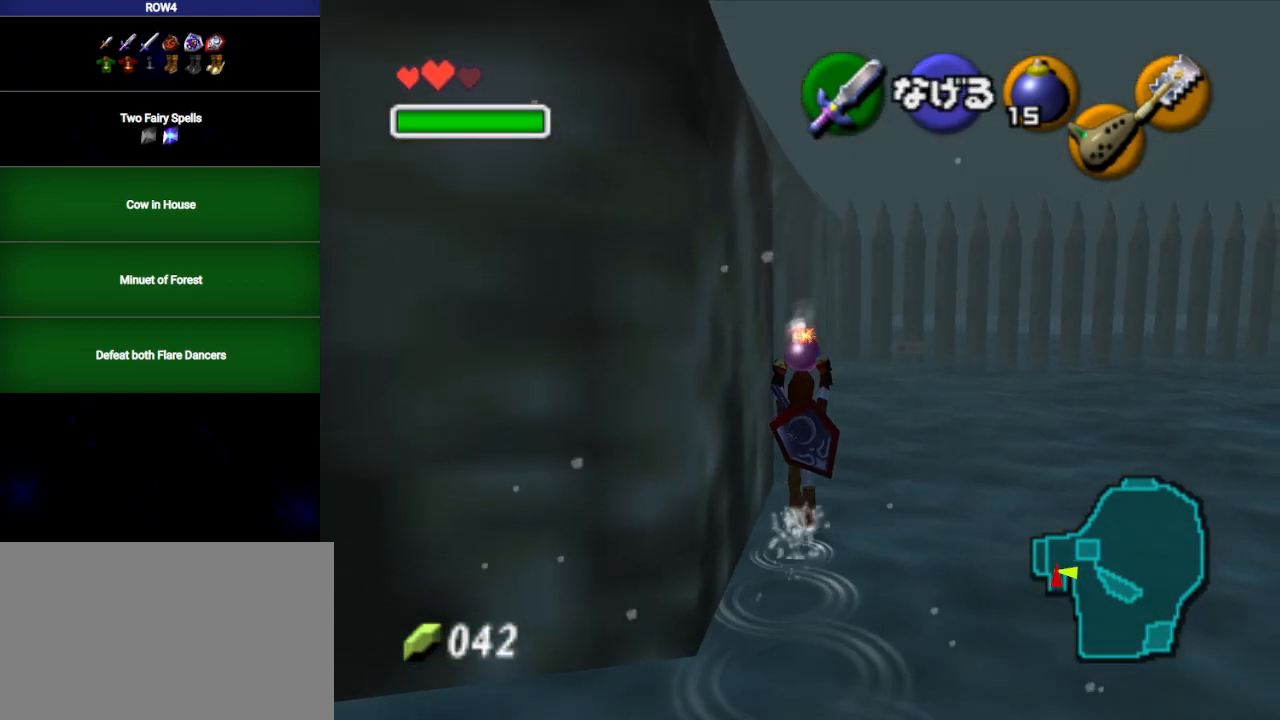
{"buttons": ["L1"], "left_stick": "center", "right_stick": "center", "events": [[283, "L1", "down"], [317, "left_stick", "center"]]}
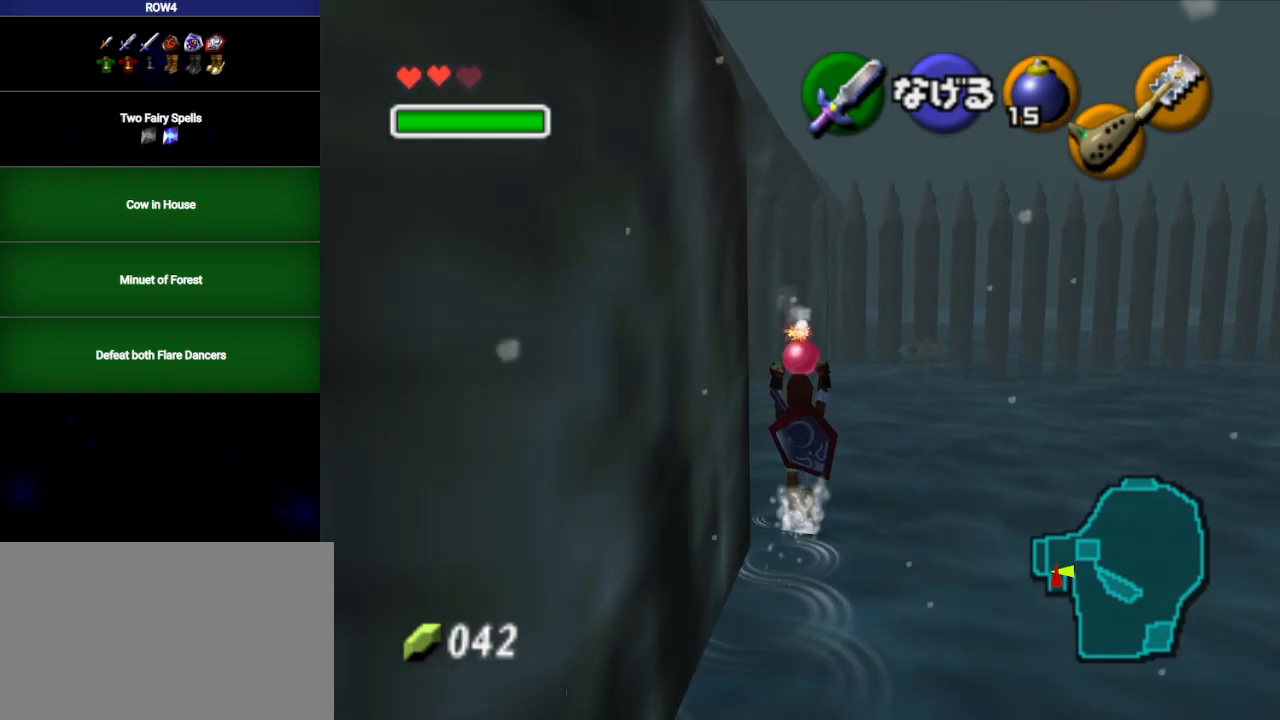
{"buttons": ["L1"], "left_stick": "down", "right_stick": "center", "events": [[500, "left_stick", "down"]]}
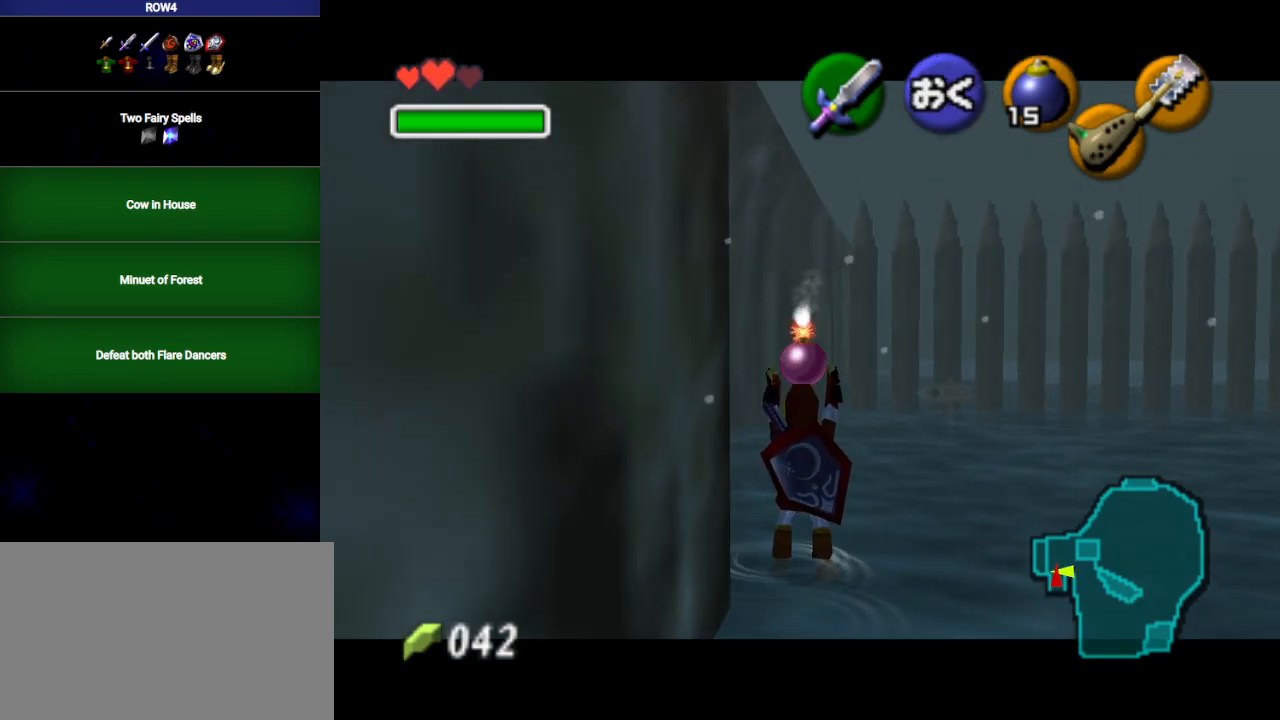
{"buttons": ["L1"], "left_stick": "down", "right_stick": "center", "events": []}
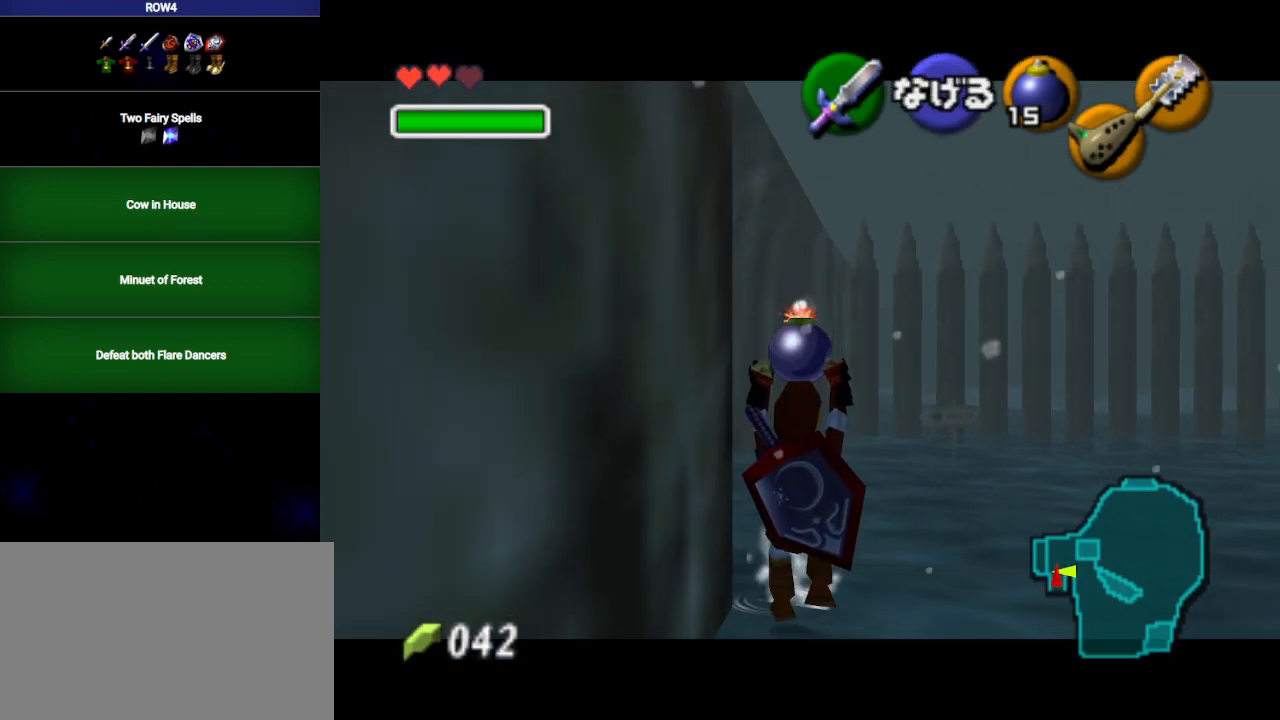
{"buttons": ["L1", "R1"], "left_stick": "center", "right_stick": "center", "events": [[167, "R1", "down"], [350, "left_stick", "center"]]}
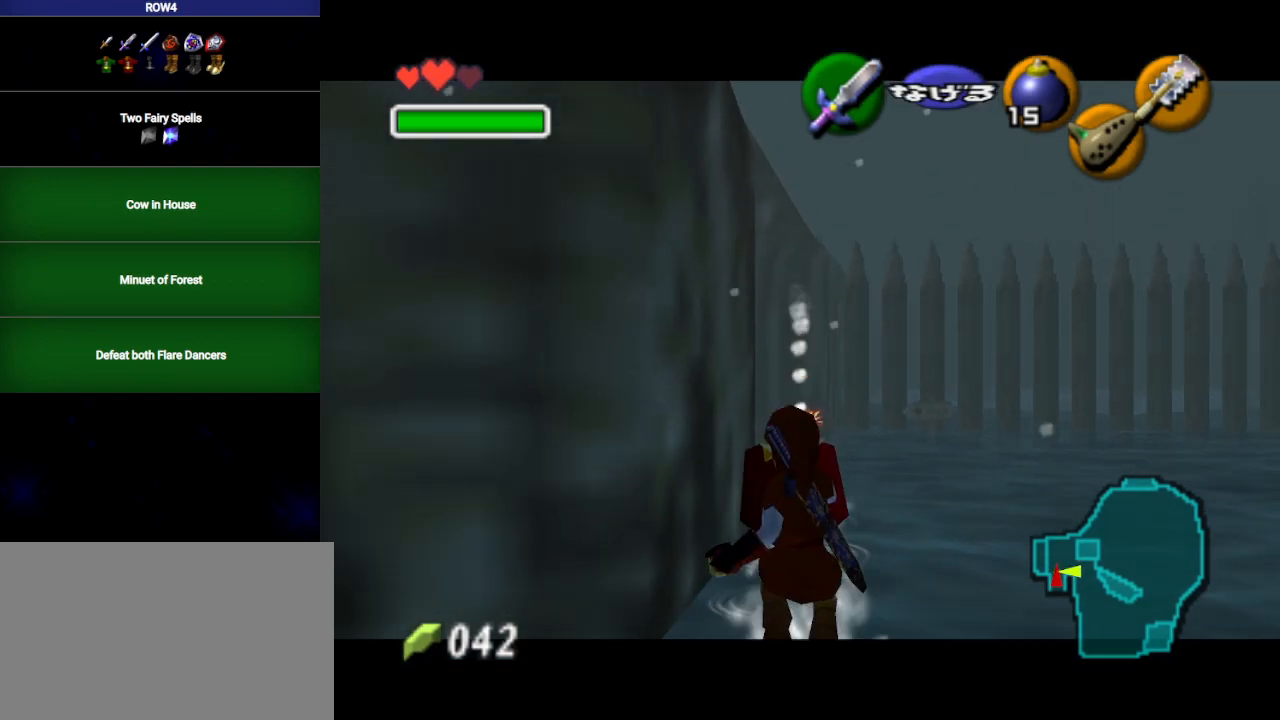
{"buttons": [], "left_stick": "center", "right_stick": "center", "events": [[67, "A", "down"], [133, "A", "up"], [167, "L1", "up"], [167, "R1", "up"]]}
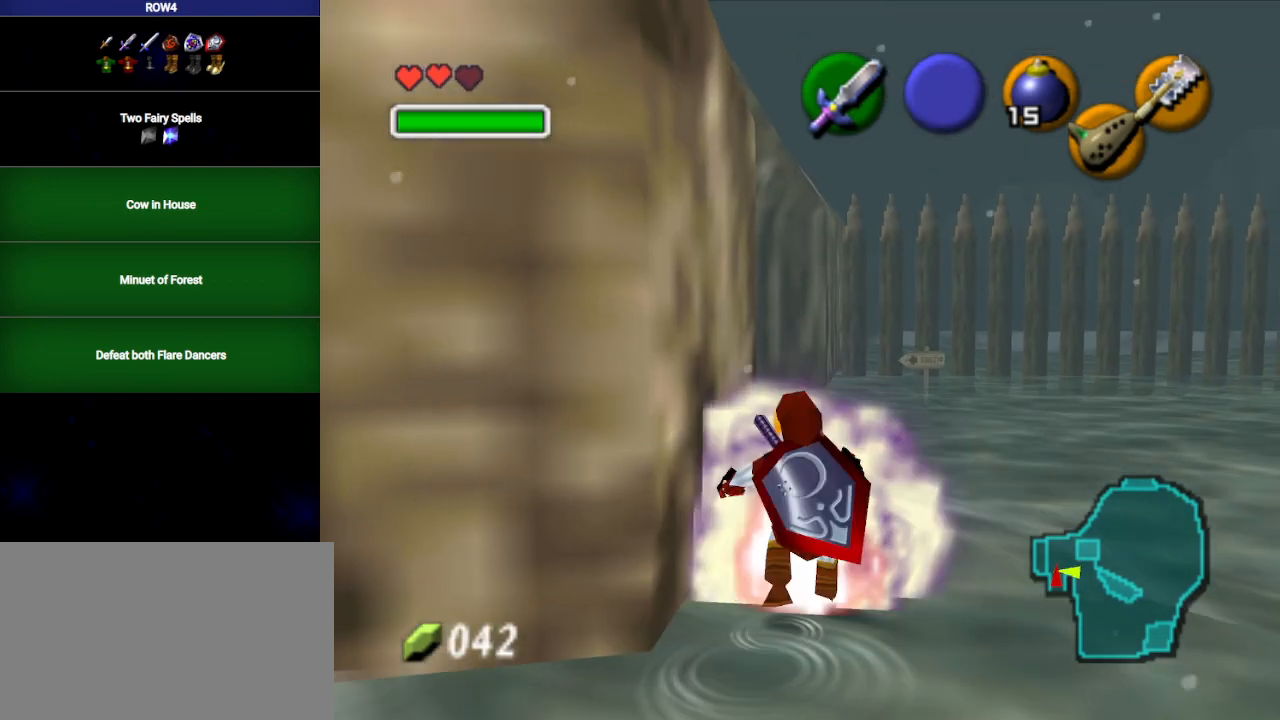
{"buttons": ["L1"], "left_stick": "center", "right_stick": "center", "events": [[50, "L1", "down"], [50, "R1", "down"], [483, "R1", "up"]]}
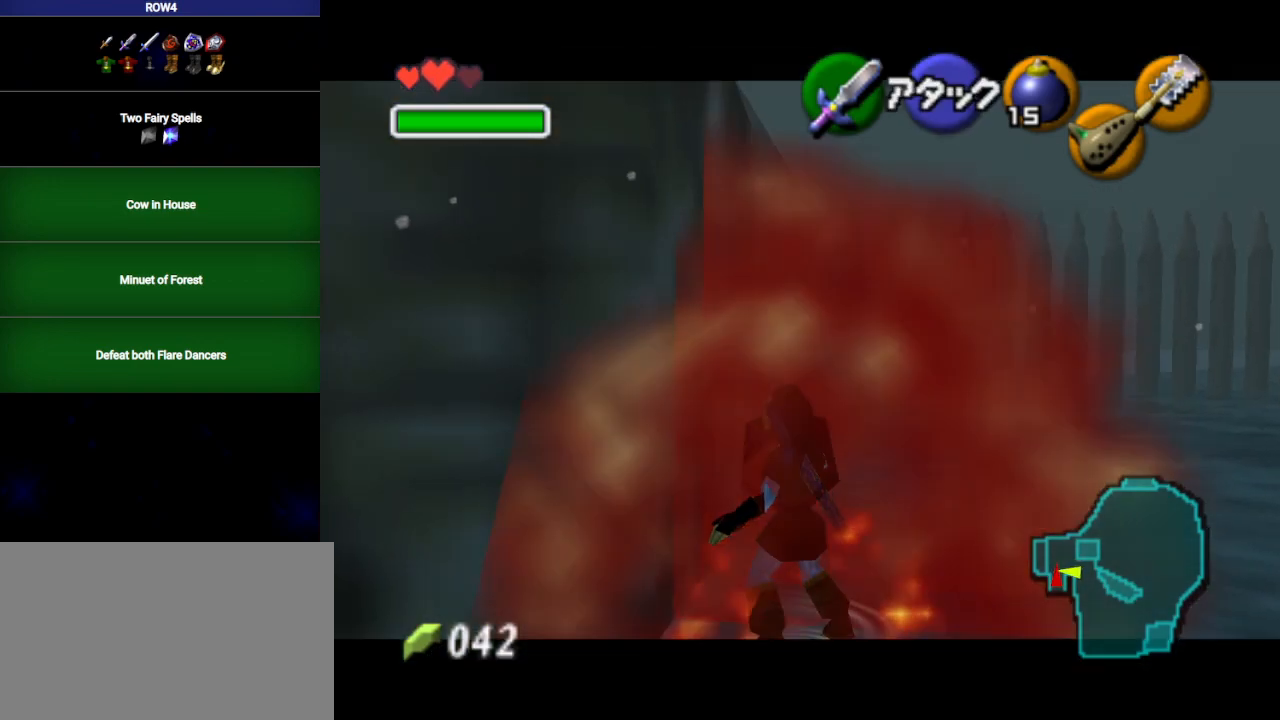
{"buttons": [], "left_stick": "up", "right_stick": "center", "events": [[33, "L1", "up"], [33, "left_stick", "down"], [133, "A", "down"], [233, "A", "up"], [267, "L1", "down"], [350, "left_stick", "right"], [450, "L1", "up"], [450, "left_stick", "up"]]}
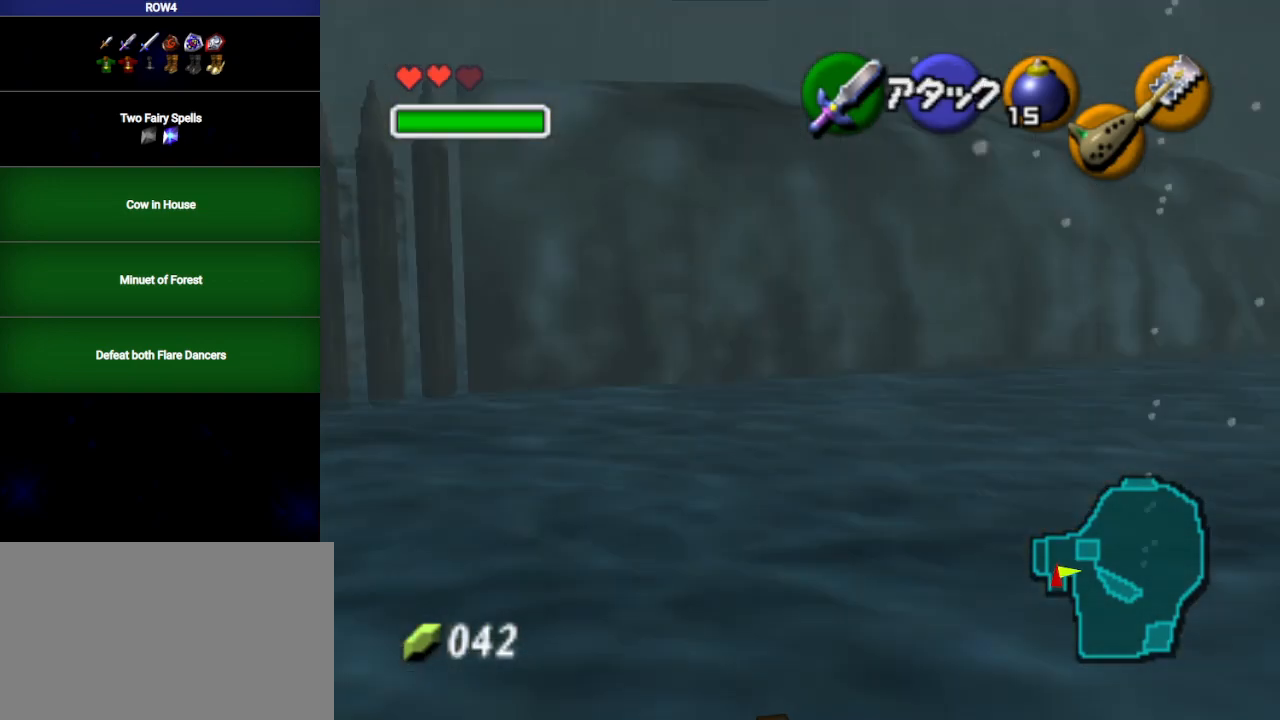
{"buttons": [], "left_stick": "up", "right_stick": "center", "events": [[383, "A", "down"], [467, "A", "up"]]}
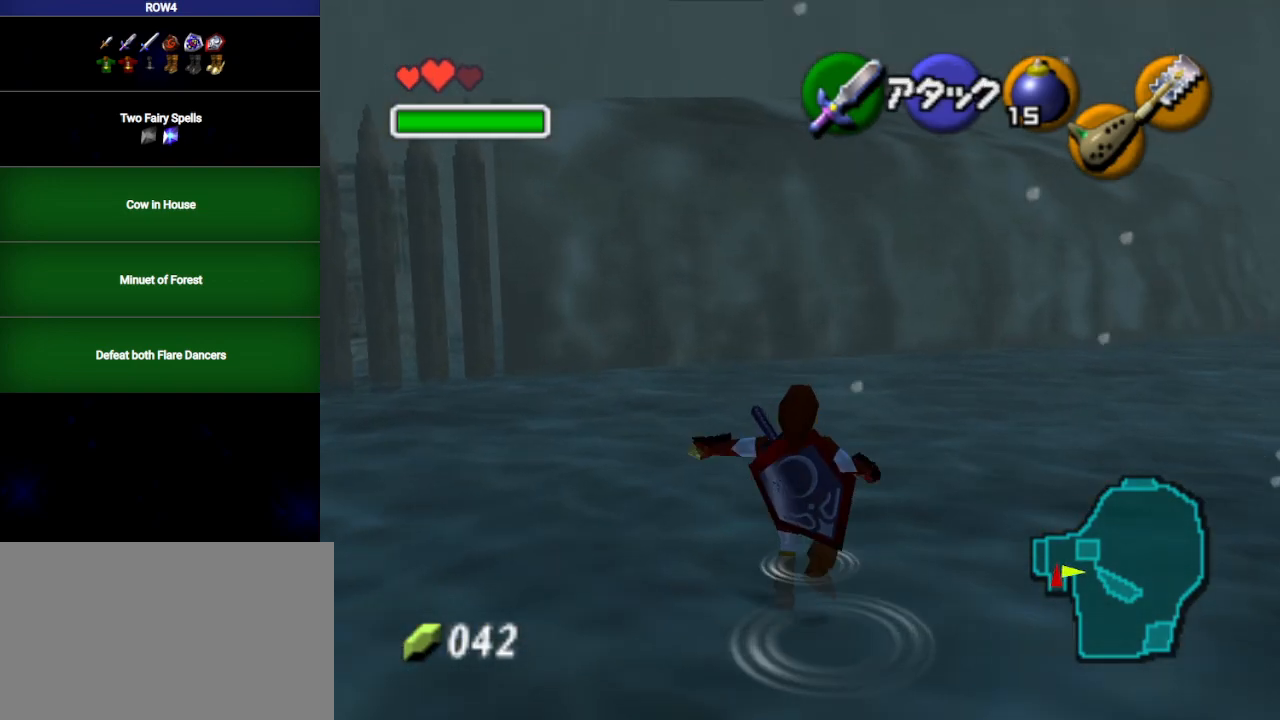
{"buttons": [], "left_stick": "up", "right_stick": "center", "events": []}
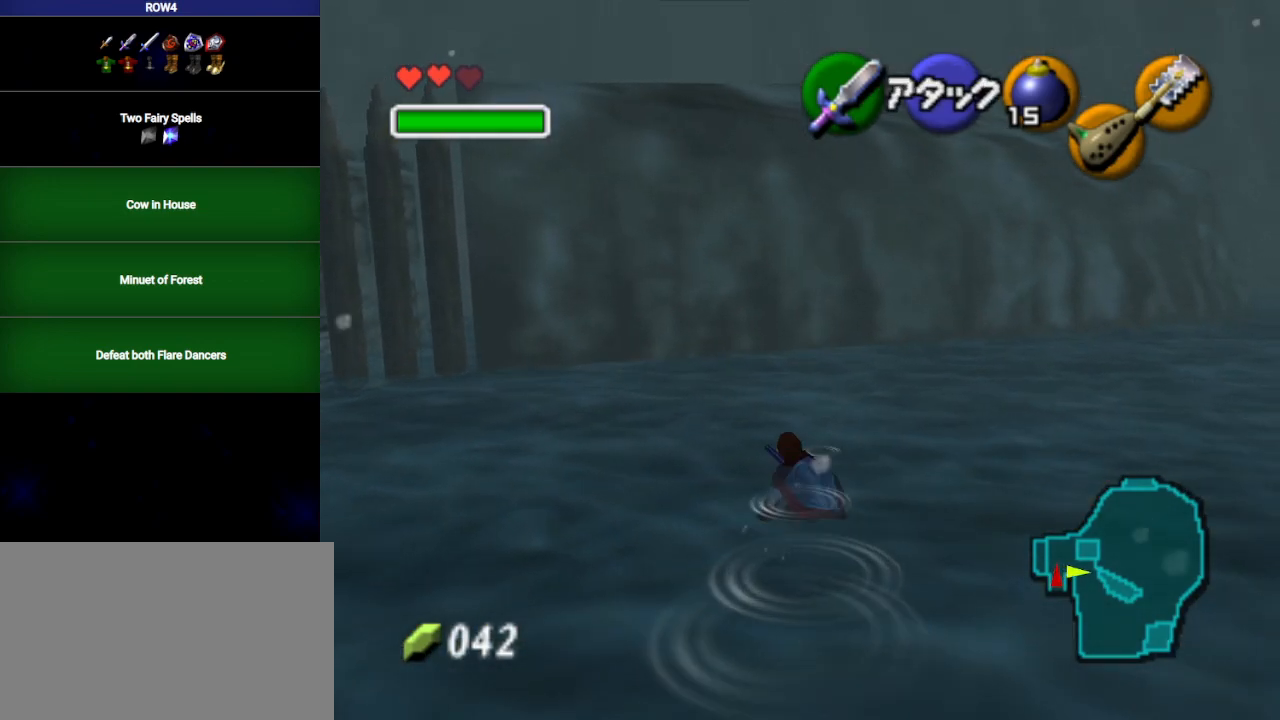
{"buttons": ["A"], "left_stick": "up", "right_stick": "center", "events": [[100, "A", "down"]]}
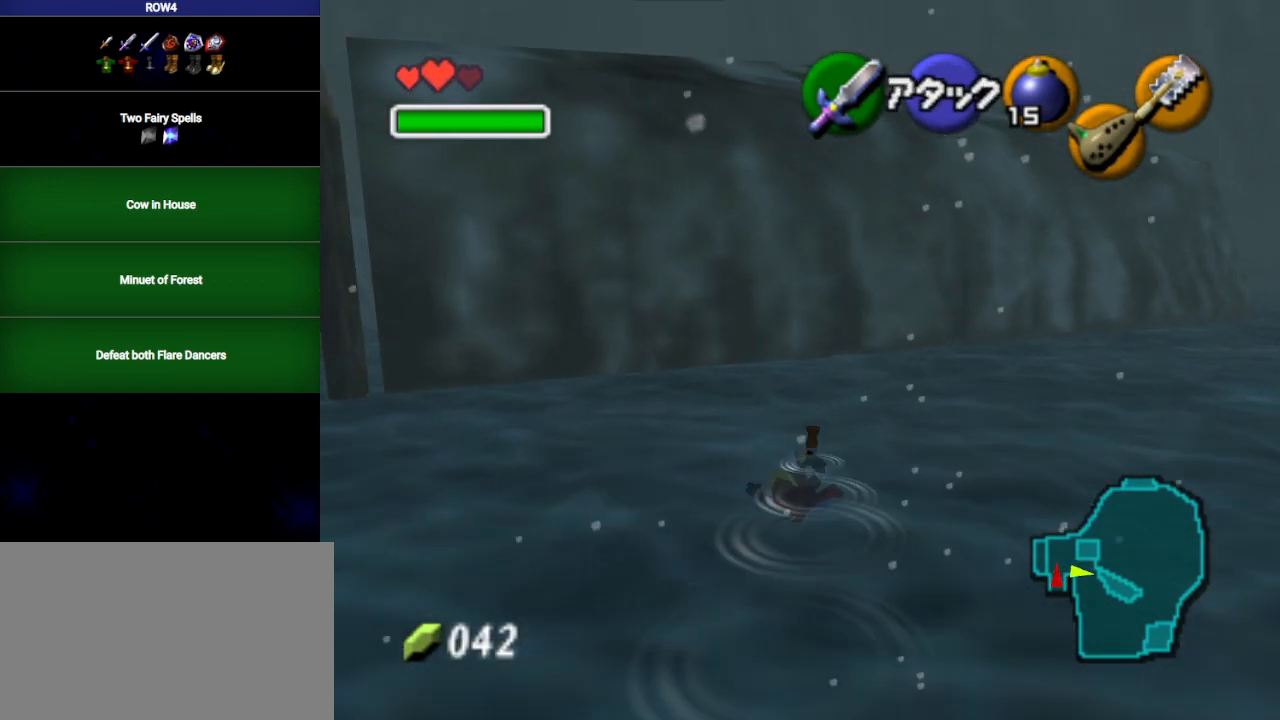
{"buttons": ["A"], "left_stick": "up-right", "right_stick": "center", "events": [[133, "A", "up"], [200, "left_stick", "up-right"], [417, "A", "down"]]}